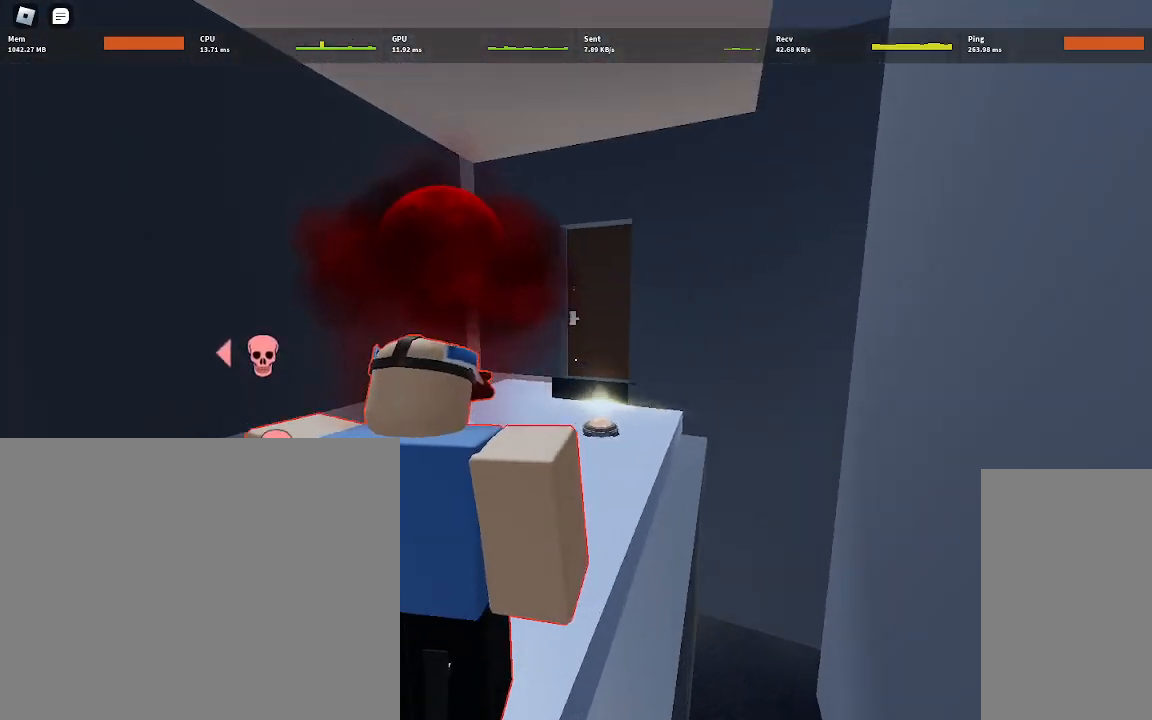
Gameplay with keyboard and mouse; each line is a JSON object with the keys and mouse buttons held at the frame after it. "events" lists presses ("down") and releases ("up") of "a", "ctrl", "d", "e", "q", "s", "shift", "space", "w", "mouse_left", "mouse_wheel", "mouse_right", "mouse_mb4" and "mouse_mb5" between this image and that frame as [ms after this image, input, new state], when the widget could be followed in between. "mouse_left", "mouse_wheel", "mouse_right", "mouse_mb4", "mouse_mb5" = the "left", "wheel", "right", "mb4", "mb5" buttons of the "mouse" list. No other keys are recorded. "wheel" means that the mouse wheel is clicked or scrolled. Mouse movement is not recorded.
{"keys": [], "mouse": [], "events": []}
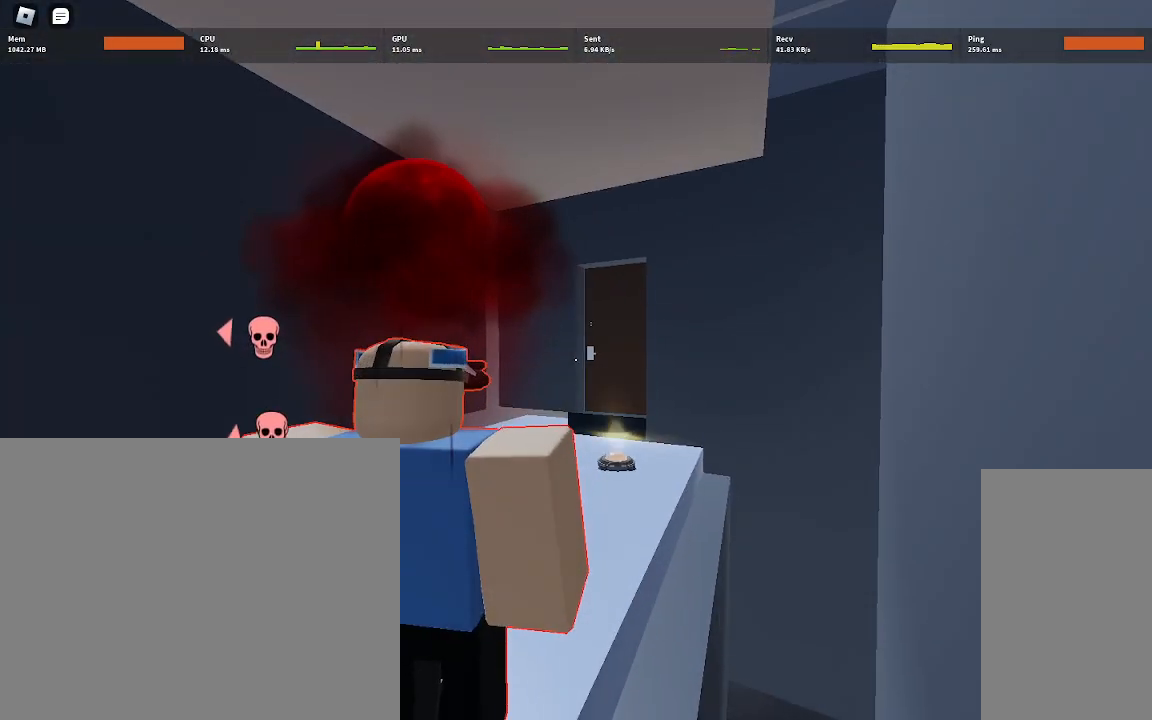
{"keys": ["w"], "mouse": [], "events": [[317, "w", "down"]]}
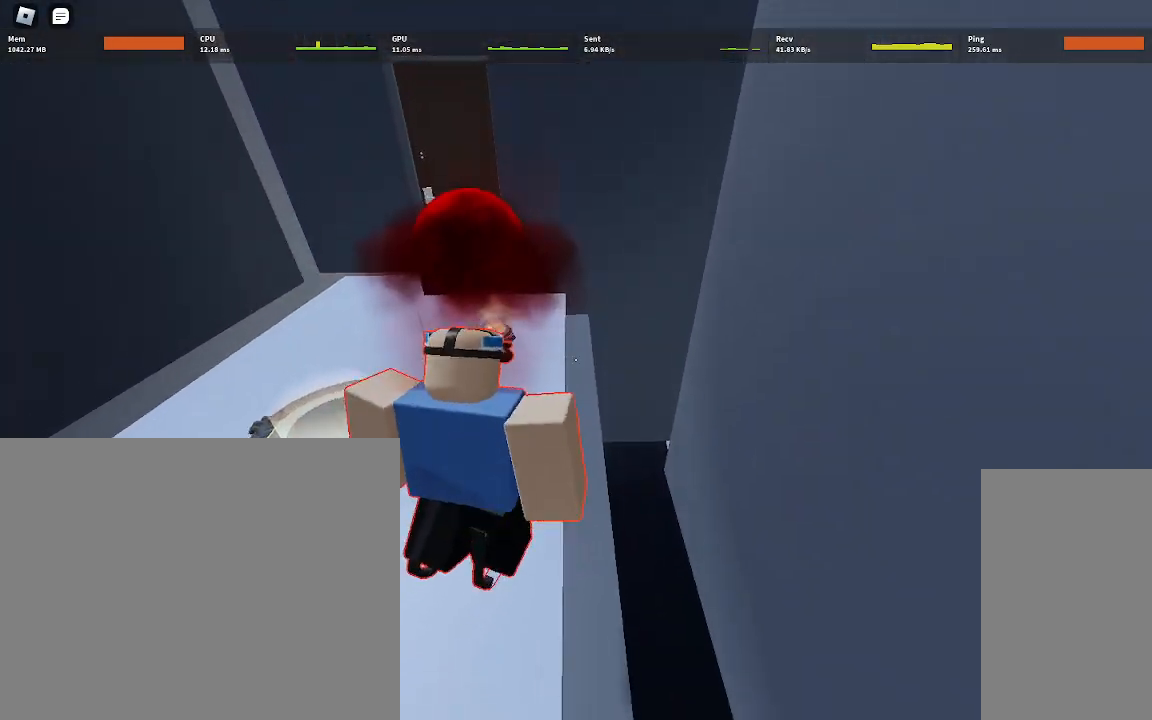
{"keys": [], "mouse": [], "events": [[33, "w", "up"]]}
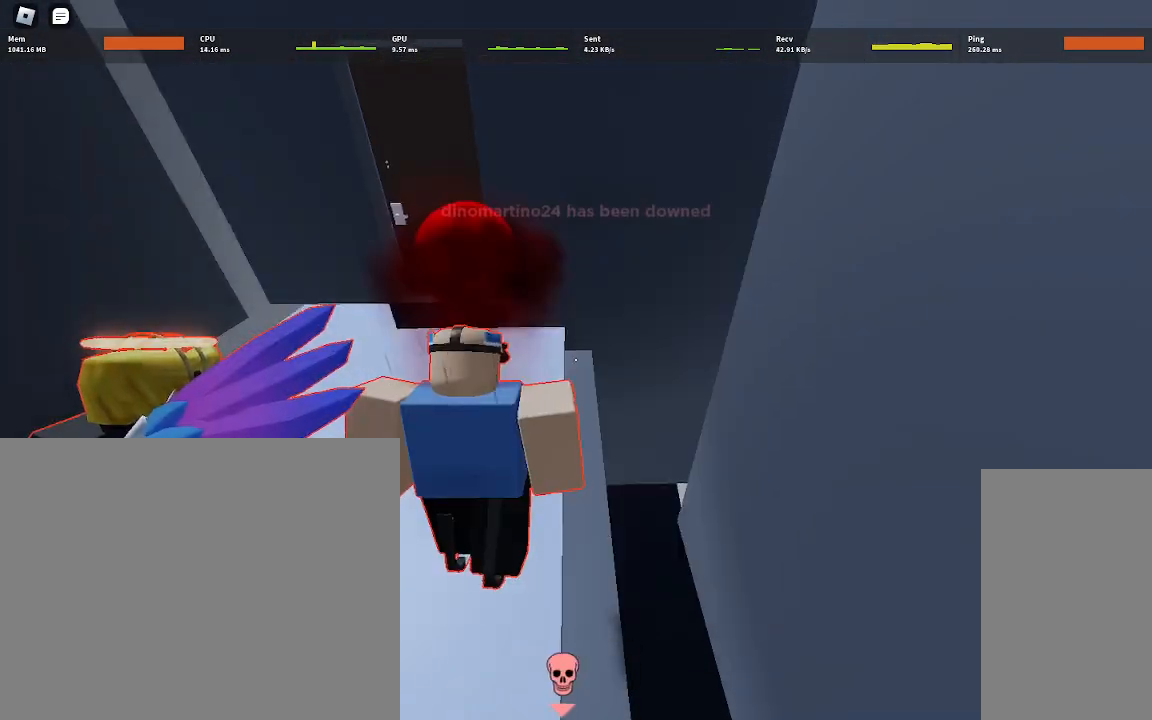
{"keys": [], "mouse": [], "events": []}
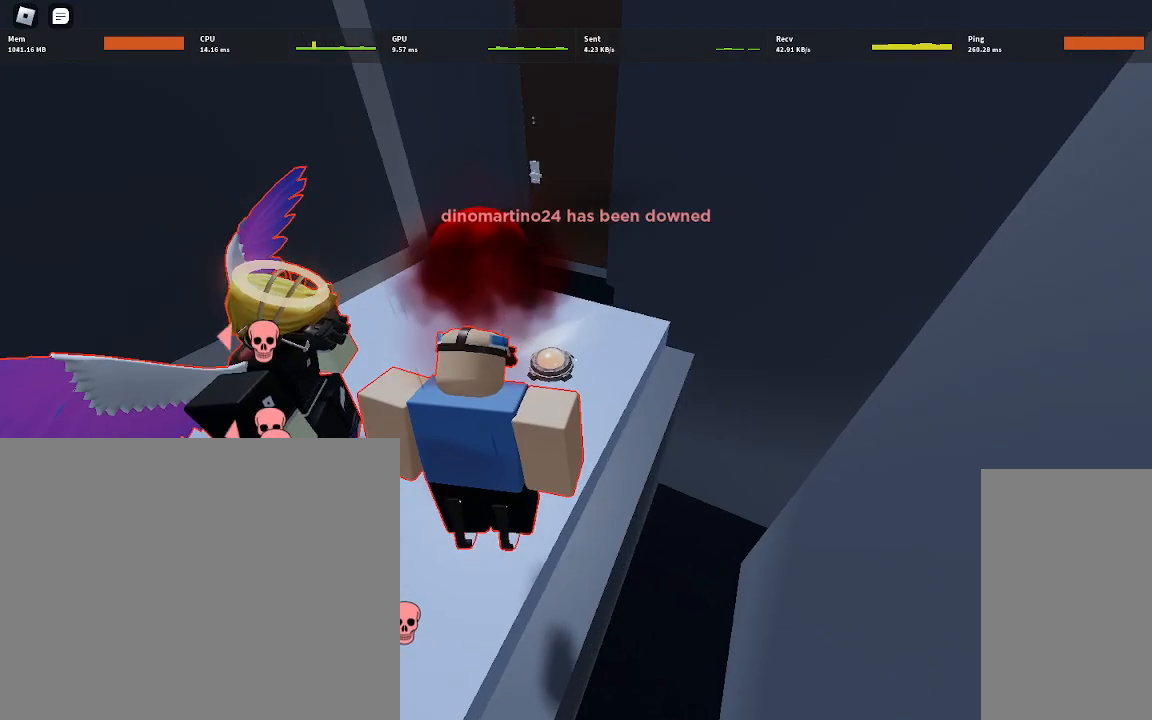
{"keys": [], "mouse": [], "events": []}
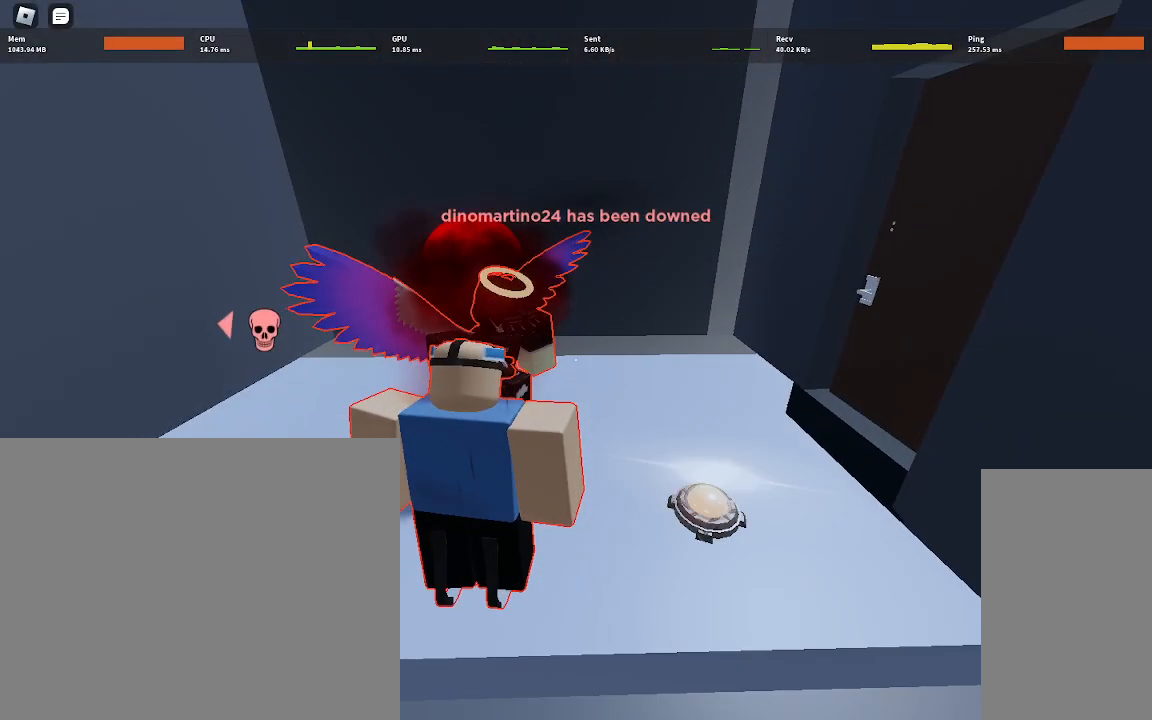
{"keys": [], "mouse": [], "events": []}
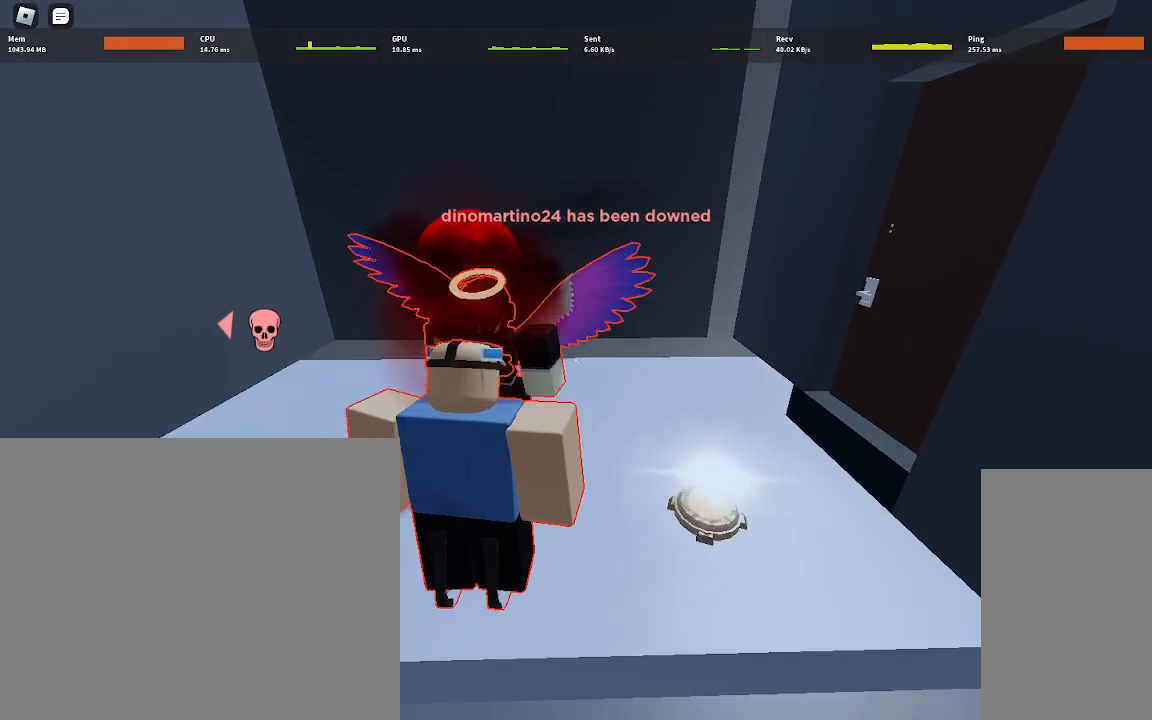
{"keys": ["a"], "mouse": ["right"], "events": [[417, "a", "down"], [433, "mouse_right", "down"]]}
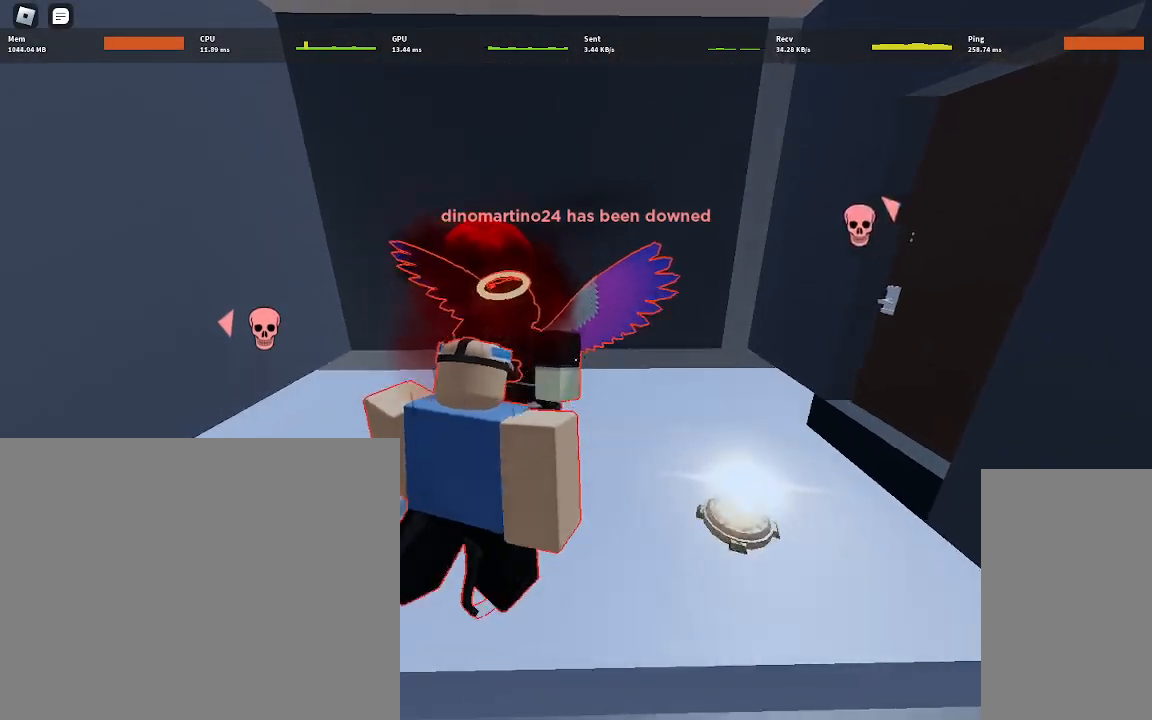
{"keys": [], "mouse": ["right"], "events": [[283, "a", "up"]]}
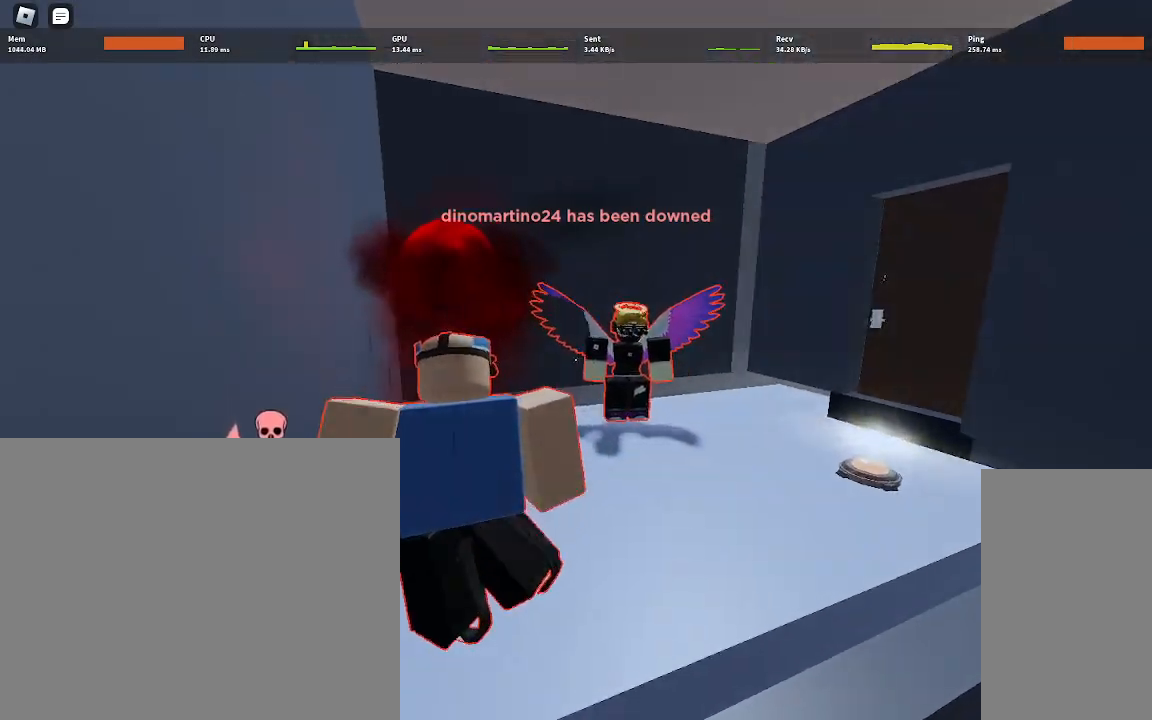
{"keys": ["w"], "mouse": ["right"], "events": [[117, "d", "down"], [250, "mouse_right", "up"], [267, "d", "up"], [417, "mouse_right", "down"], [500, "w", "down"]]}
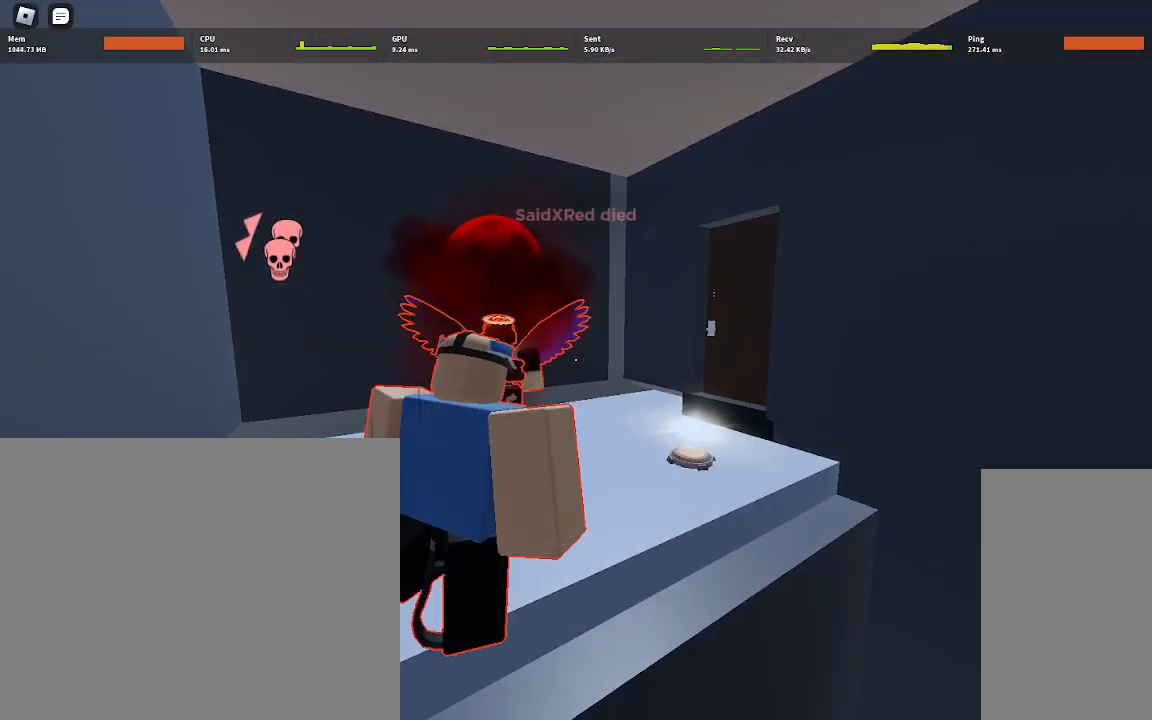
{"keys": [], "mouse": [], "events": [[50, "mouse_right", "up"], [150, "w", "up"]]}
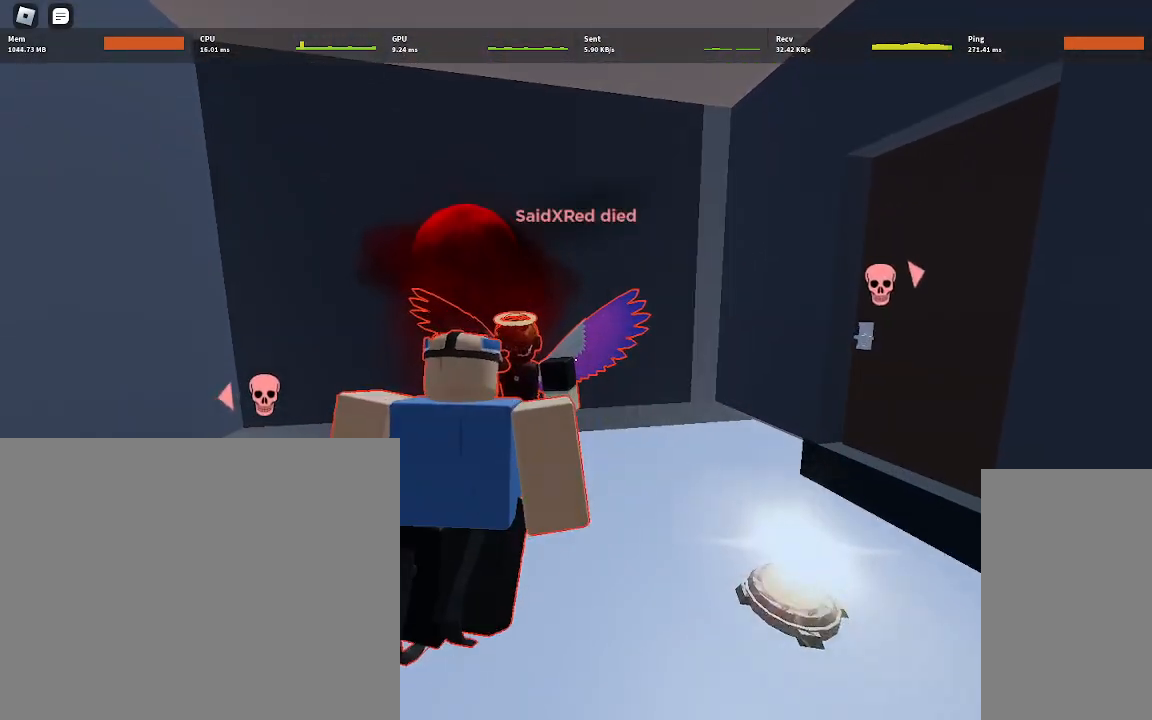
{"keys": [], "mouse": [], "events": [[150, "a", "down"], [283, "a", "up"]]}
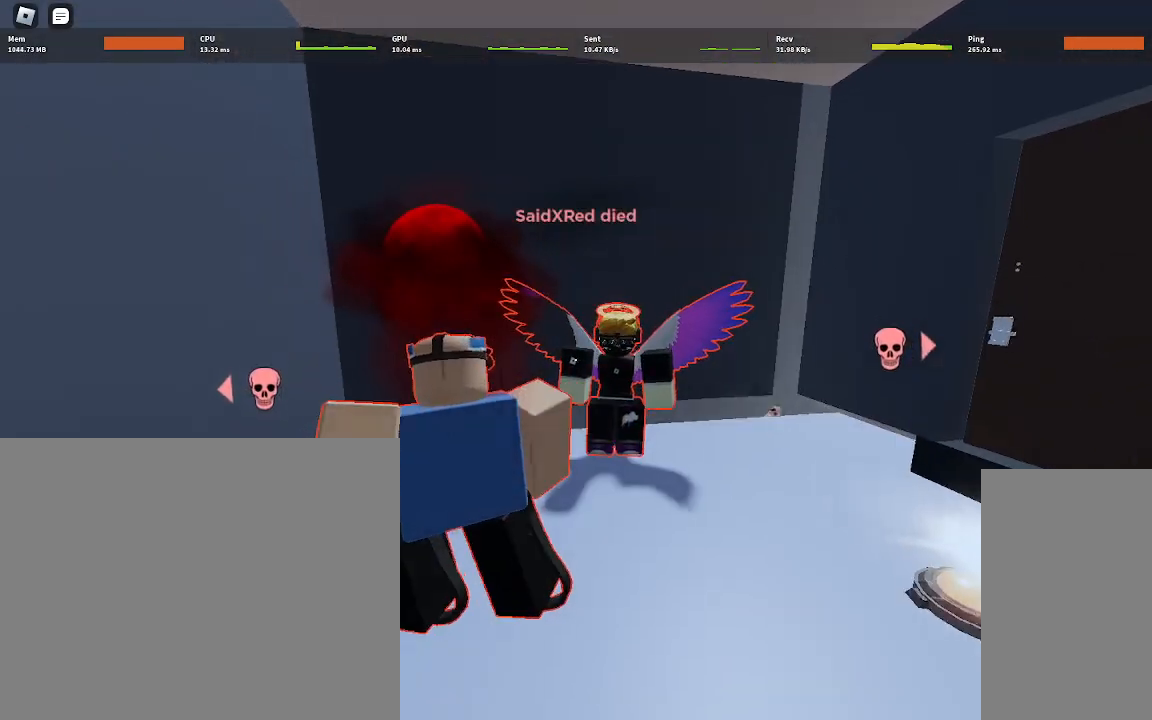
{"keys": [], "mouse": [], "events": []}
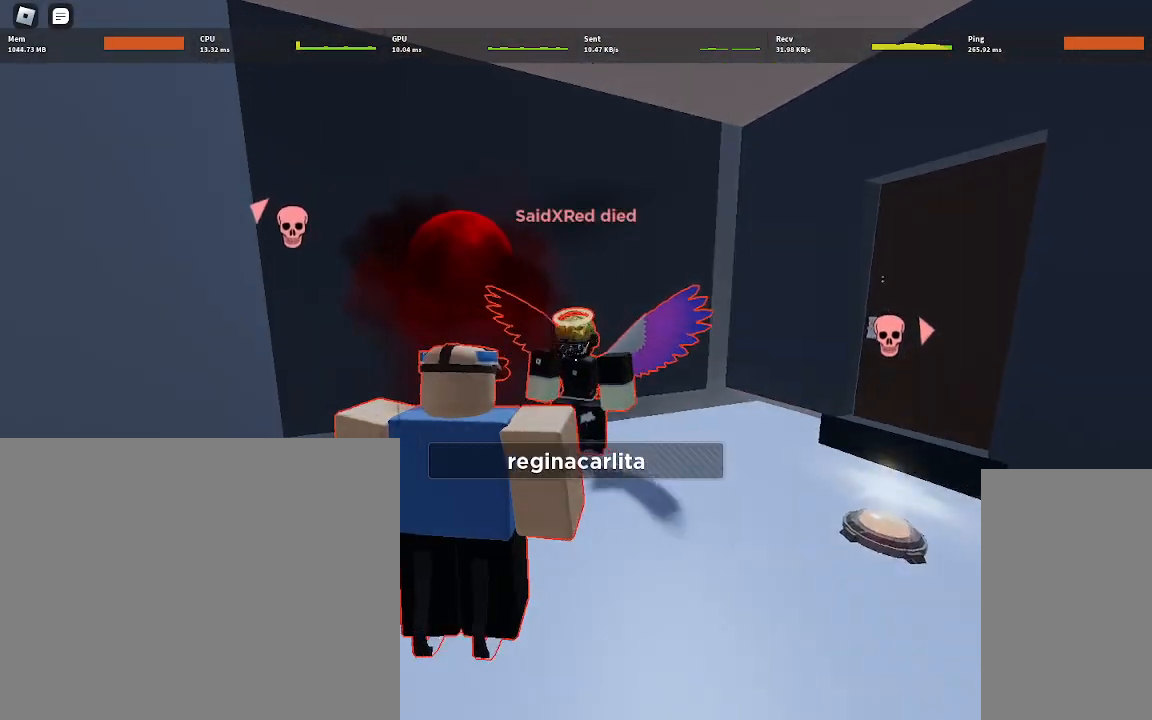
{"keys": [], "mouse": [], "events": []}
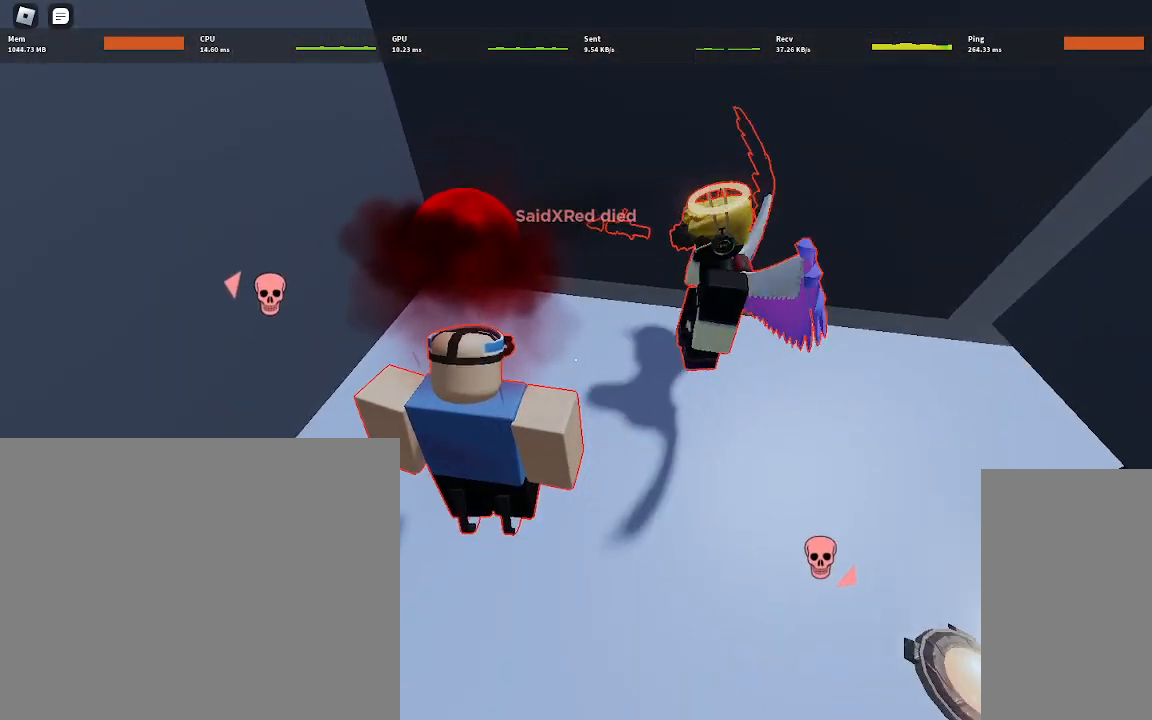
{"keys": [], "mouse": [], "events": [[117, "a", "down"], [217, "a", "up"]]}
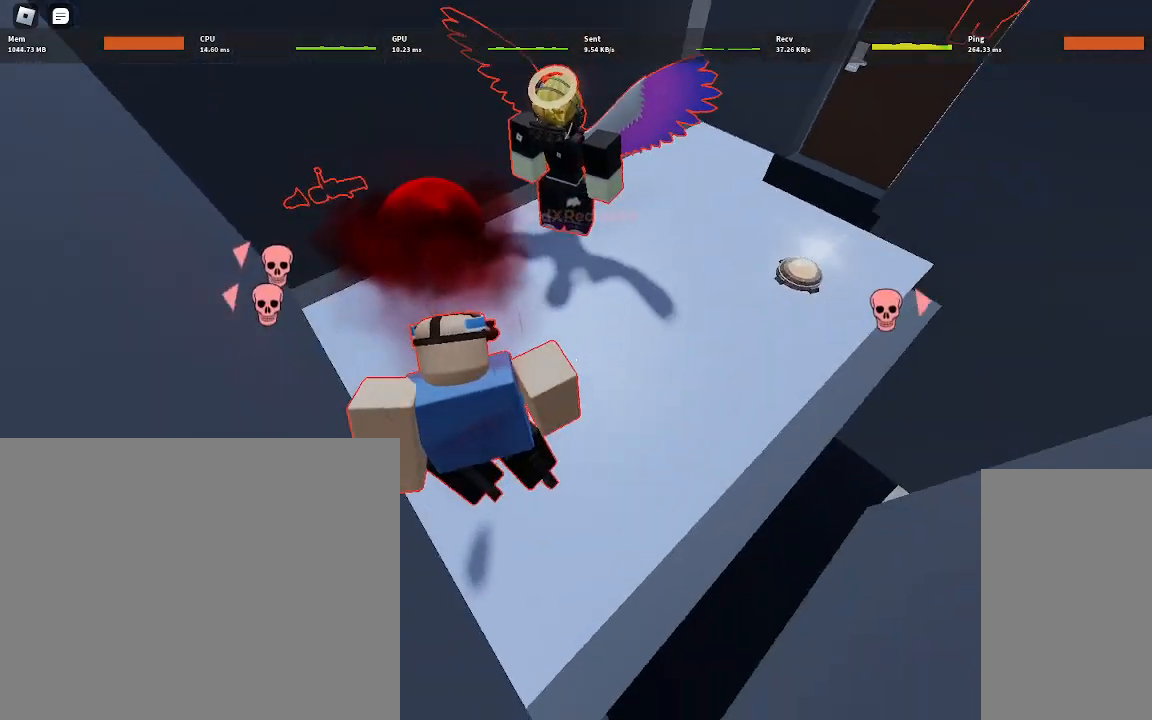
{"keys": [], "mouse": [], "events": [[300, "d", "down"], [417, "d", "up"]]}
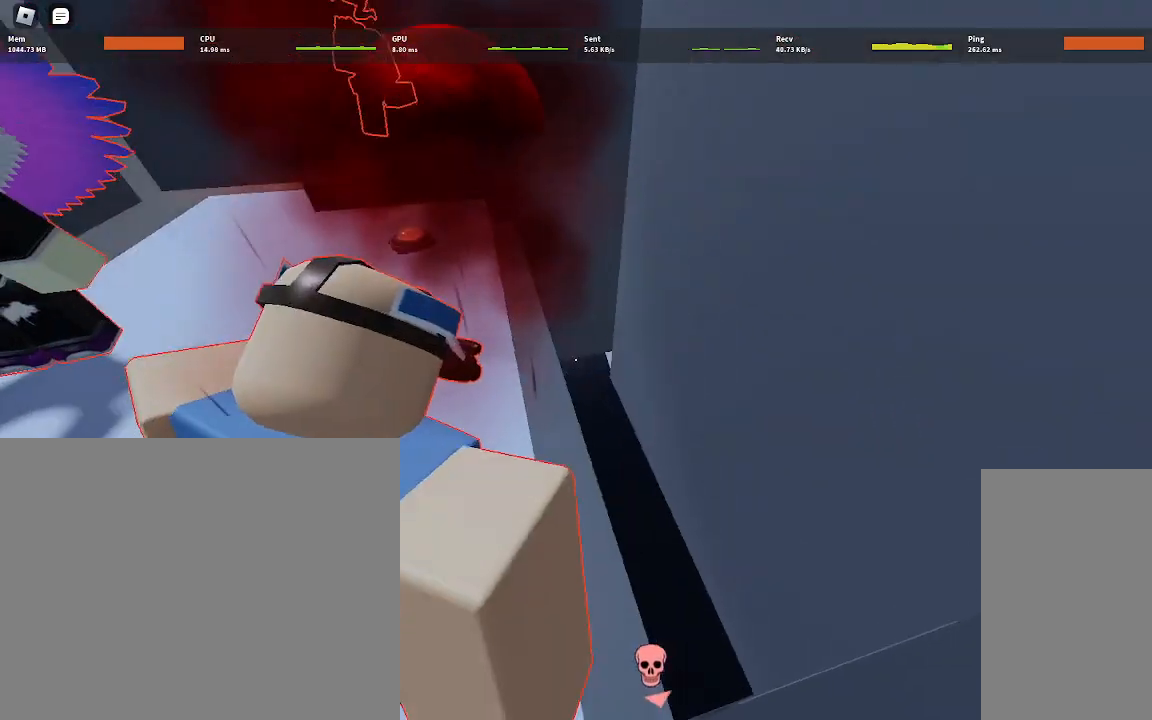
{"keys": [], "mouse": [], "events": []}
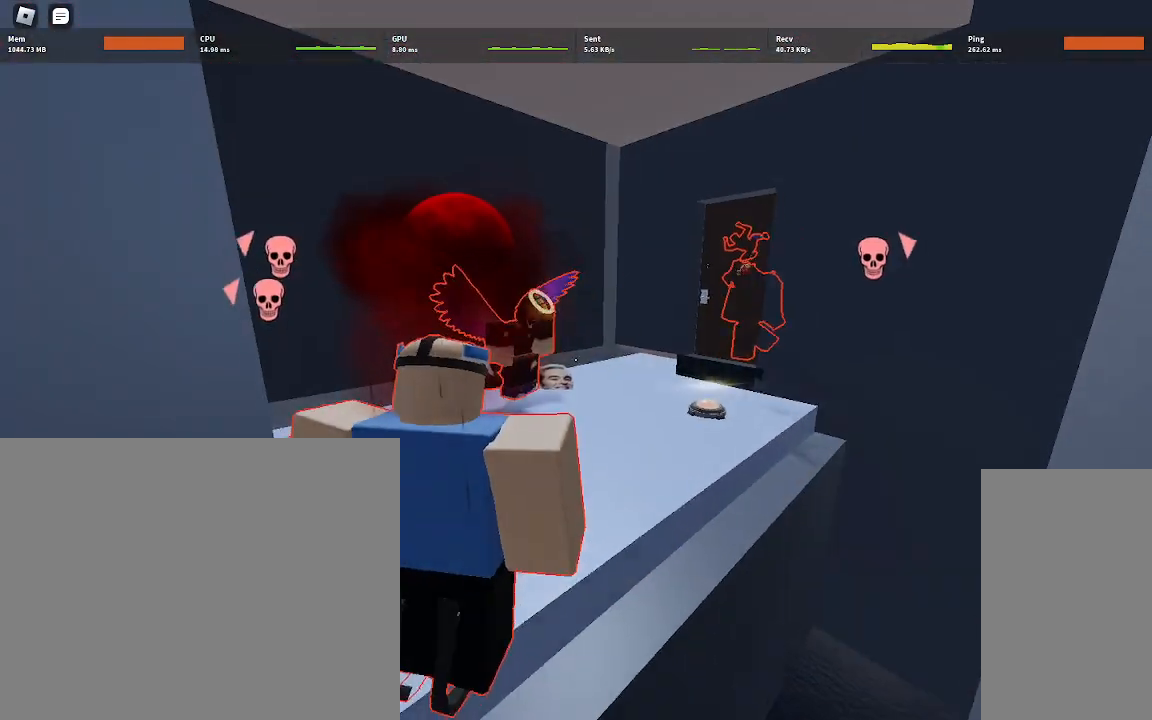
{"keys": [], "mouse": [], "events": []}
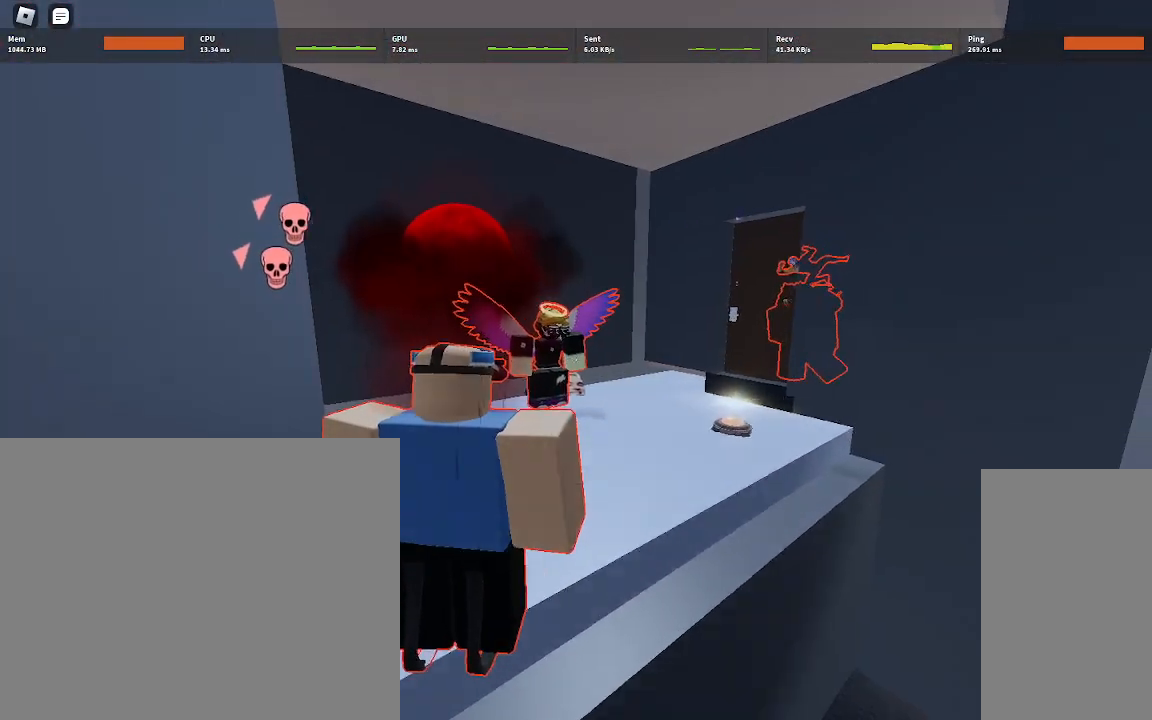
{"keys": ["w"], "mouse": [], "events": [[100, "w", "down"]]}
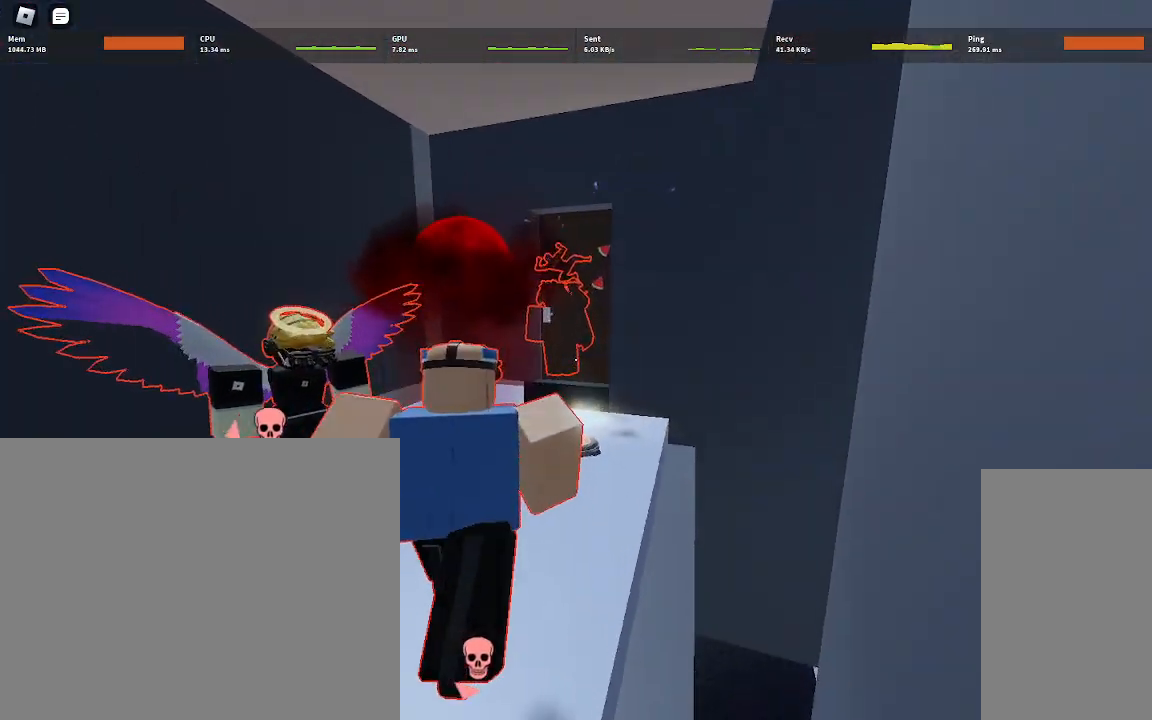
{"keys": ["w"], "mouse": [], "events": [[333, "d", "down"], [500, "d", "up"]]}
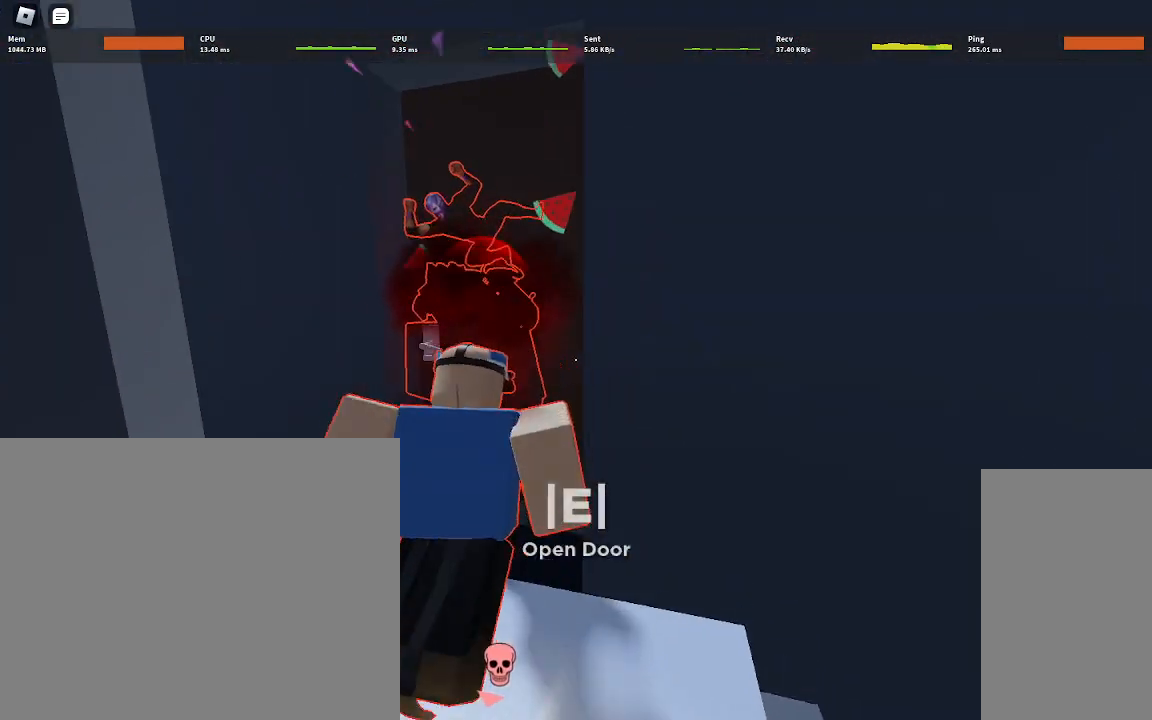
{"keys": [], "mouse": [], "events": [[83, "w", "up"], [183, "e", "down"], [283, "e", "up"]]}
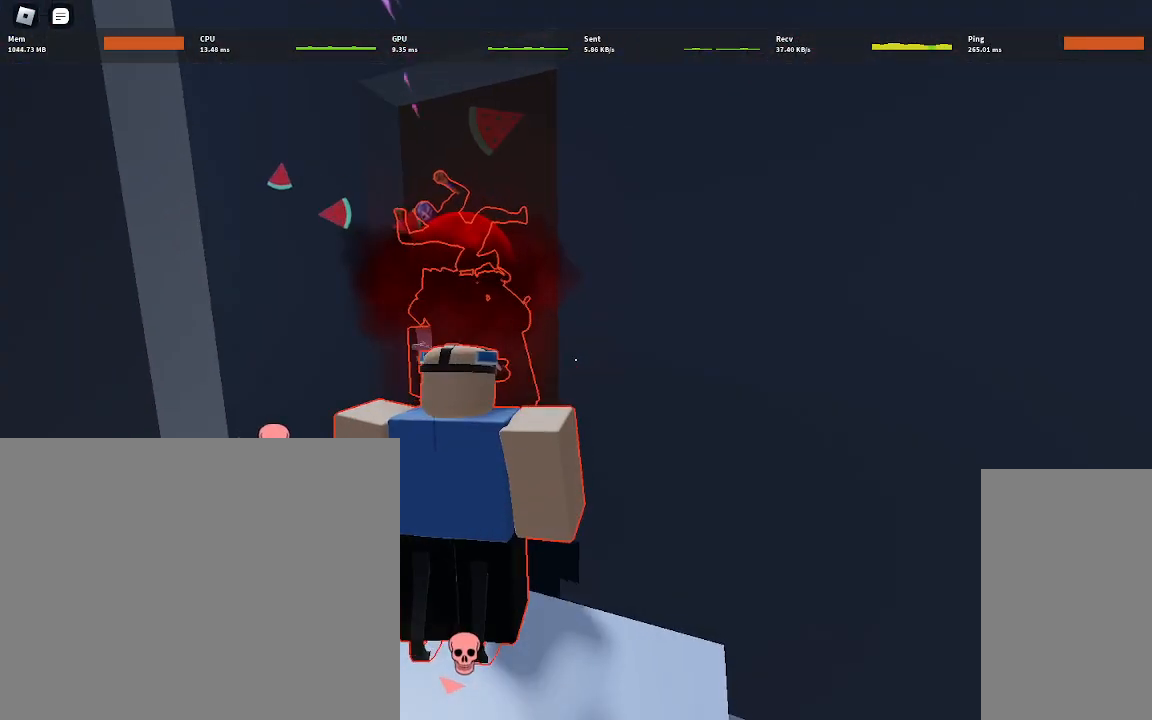
{"keys": [], "mouse": [], "events": [[183, "e", "down"], [267, "e", "up"], [433, "e", "down"], [483, "e", "up"]]}
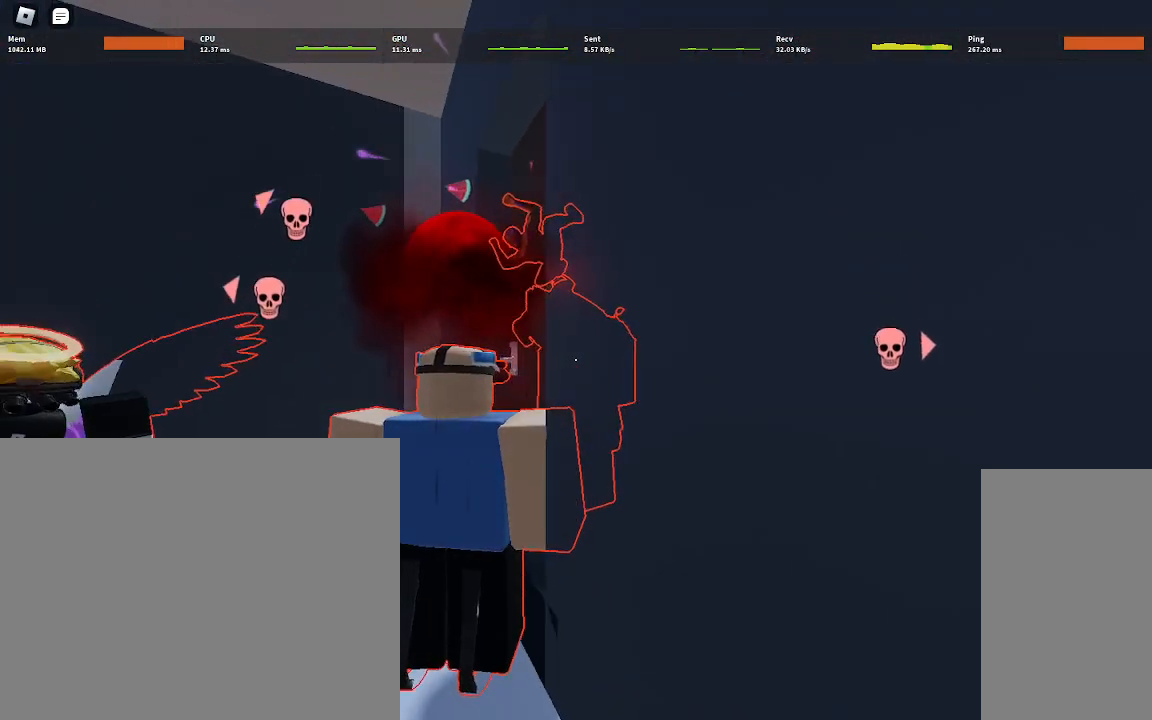
{"keys": ["d"], "mouse": [], "events": [[100, "e", "down"], [167, "e", "up"], [400, "d", "down"]]}
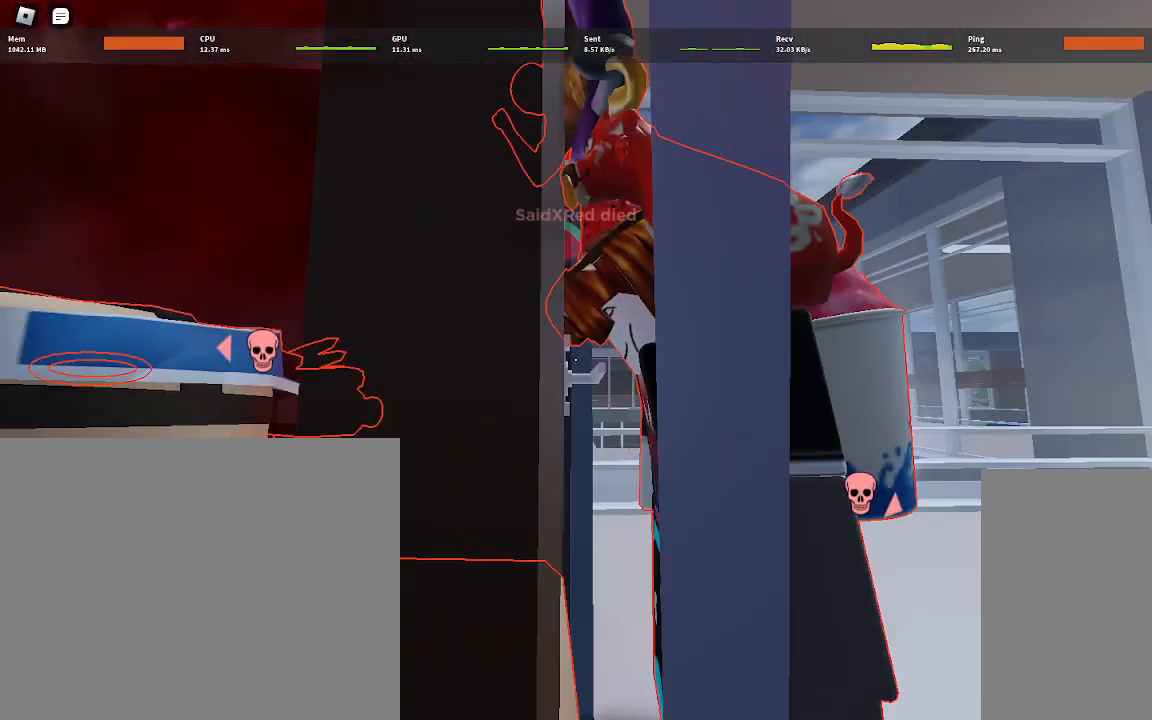
{"keys": ["e"], "mouse": [], "events": [[67, "d", "up"], [433, "e", "down"]]}
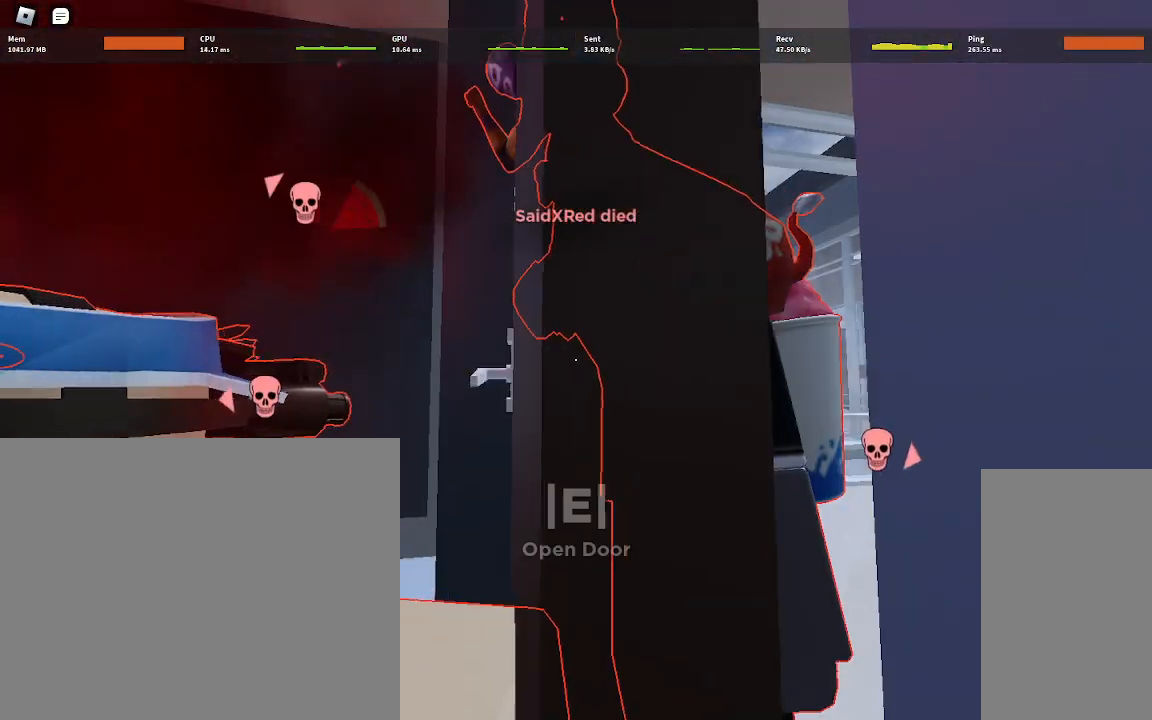
{"keys": [], "mouse": [], "events": [[33, "e", "up"], [200, "e", "down"], [233, "e", "up"], [367, "e", "down"], [417, "e", "up"]]}
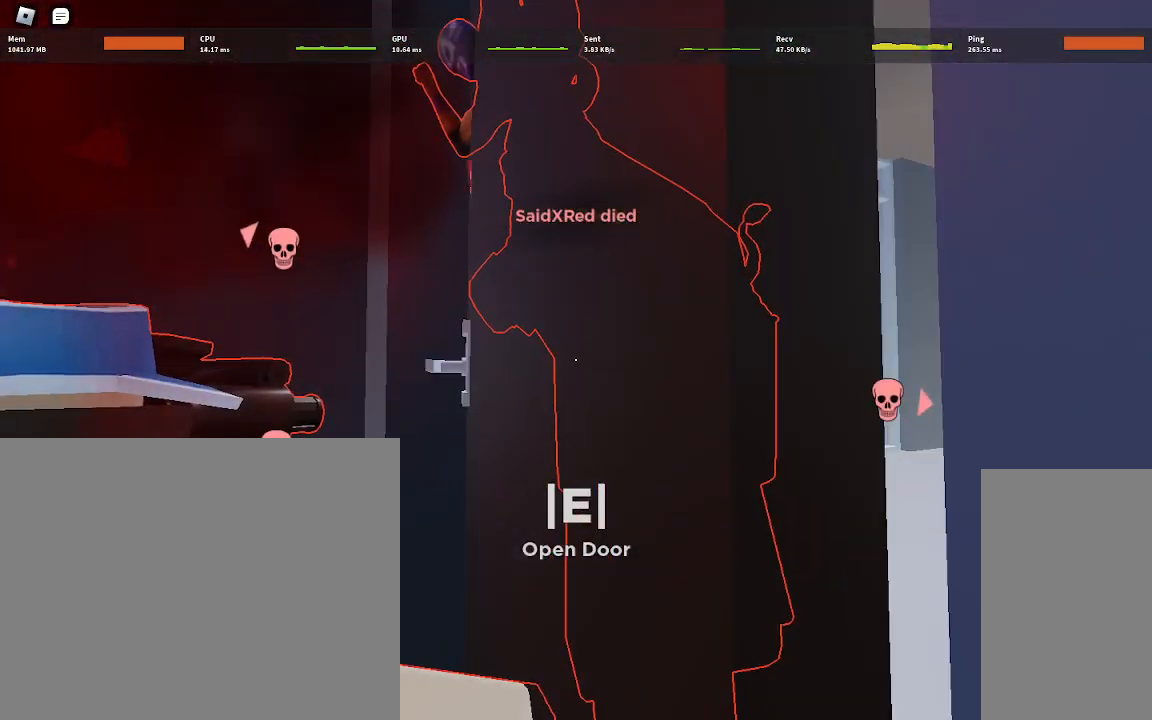
{"keys": ["e"], "mouse": [], "events": [[33, "e", "down"], [67, "e", "up"], [267, "e", "down"], [333, "e", "up"], [450, "e", "down"]]}
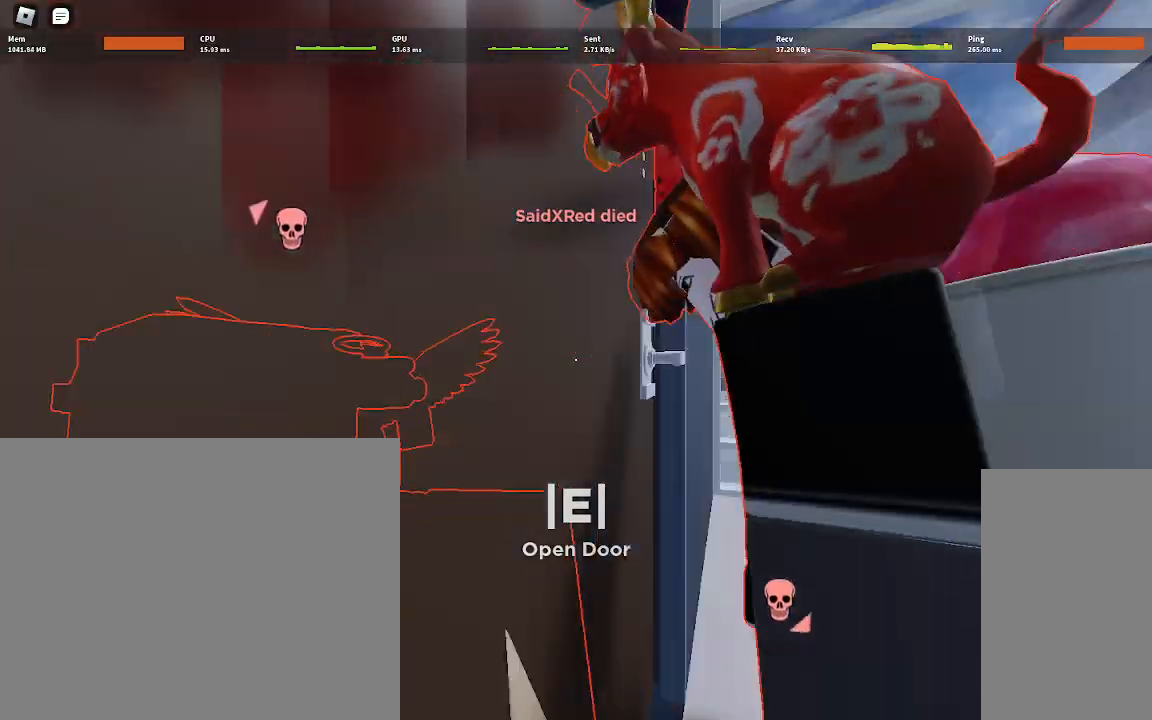
{"keys": [], "mouse": [], "events": [[33, "e", "up"], [217, "d", "down"], [233, "d", "up"], [367, "e", "down"], [467, "e", "up"]]}
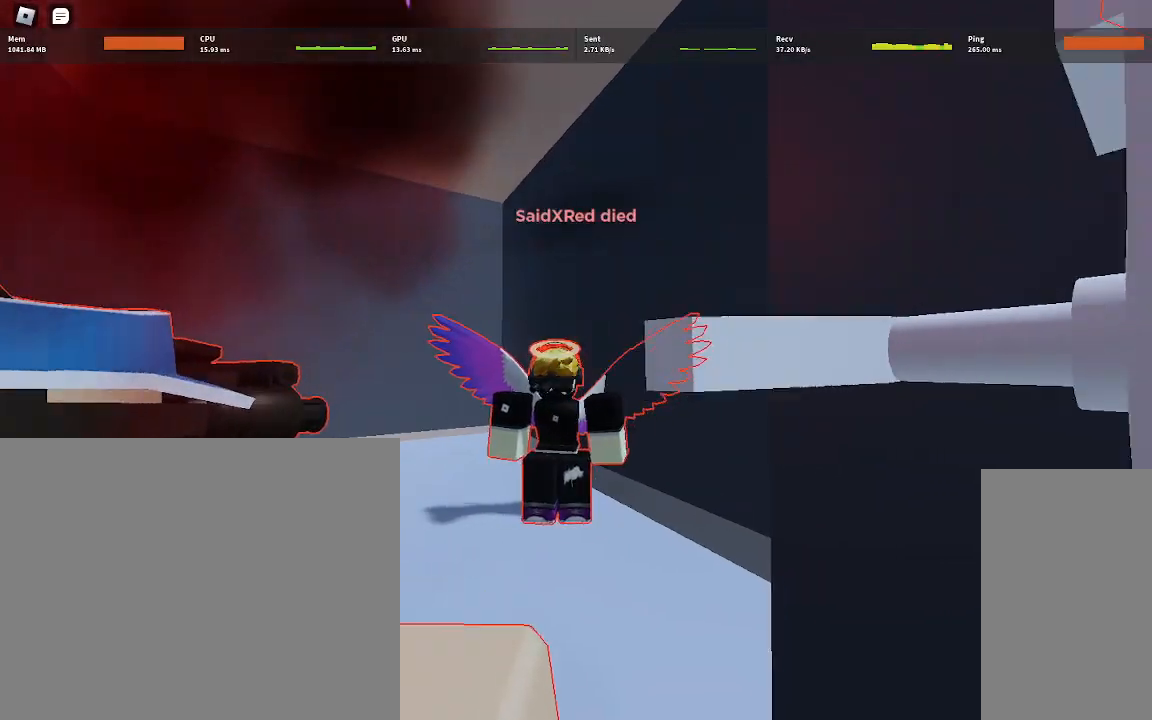
{"keys": [], "mouse": [], "events": [[50, "e", "down"], [150, "e", "up"], [350, "w", "down"], [450, "w", "up"]]}
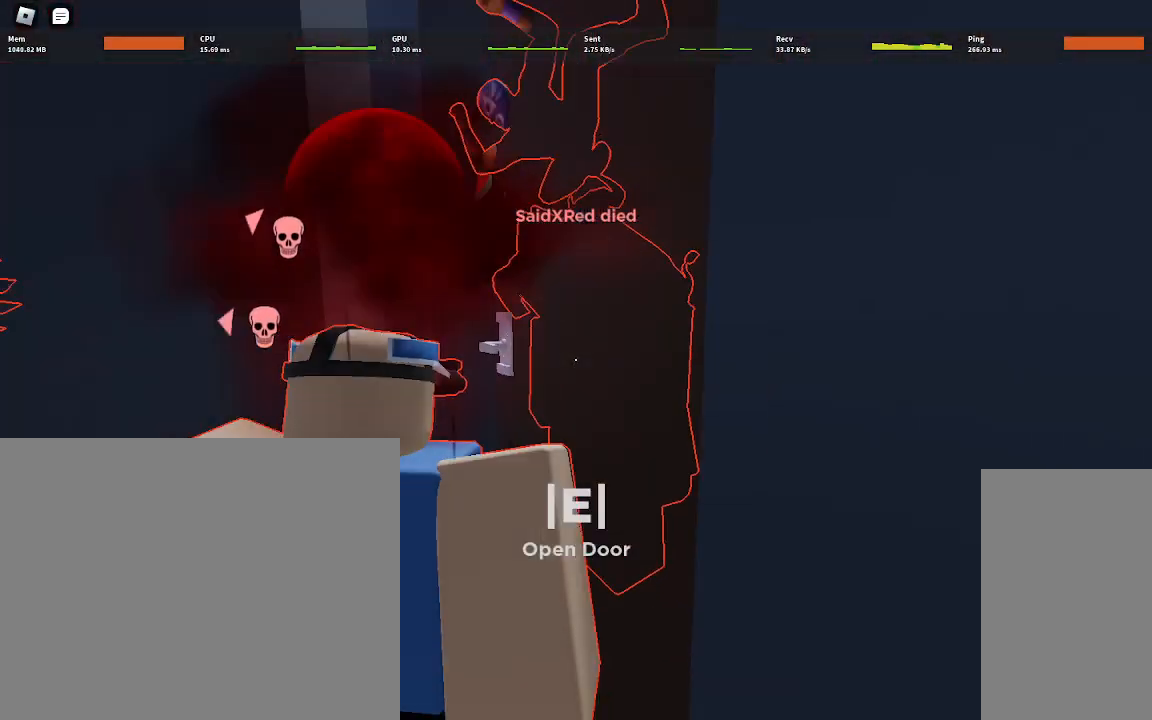
{"keys": ["e"], "mouse": [], "events": [[83, "e", "down"], [167, "e", "up"], [267, "e", "down"], [350, "e", "up"], [450, "e", "down"]]}
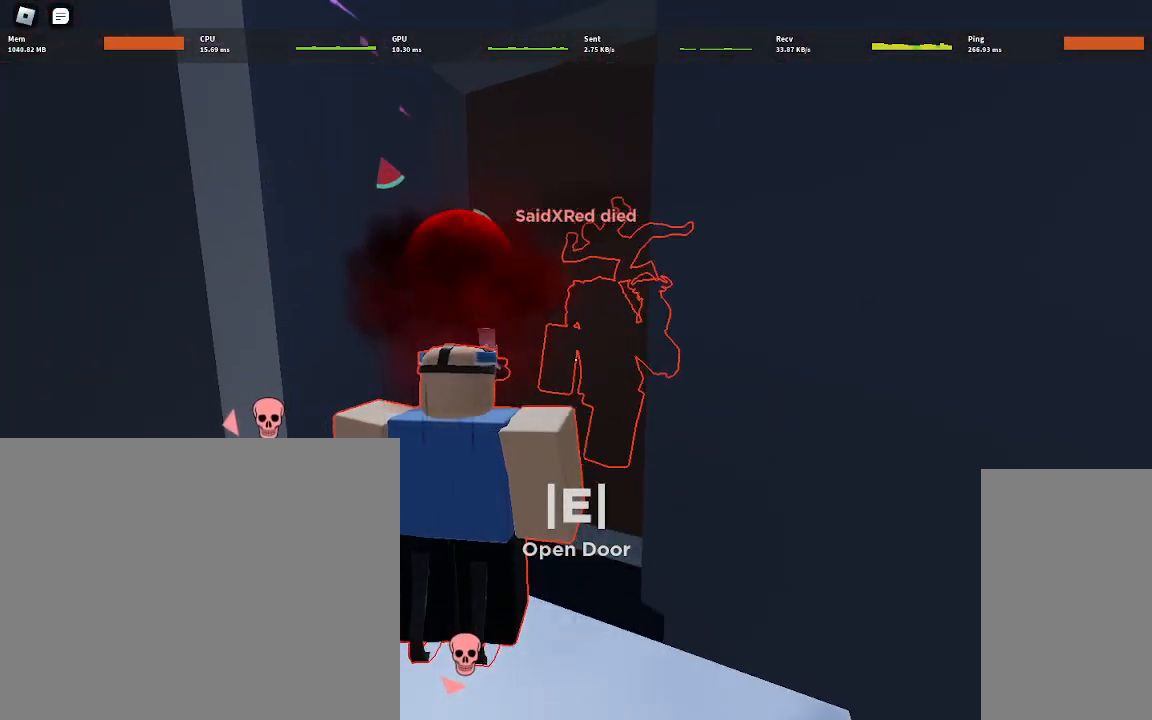
{"keys": [], "mouse": [], "events": [[33, "e", "up"], [250, "e", "down"], [350, "e", "up"]]}